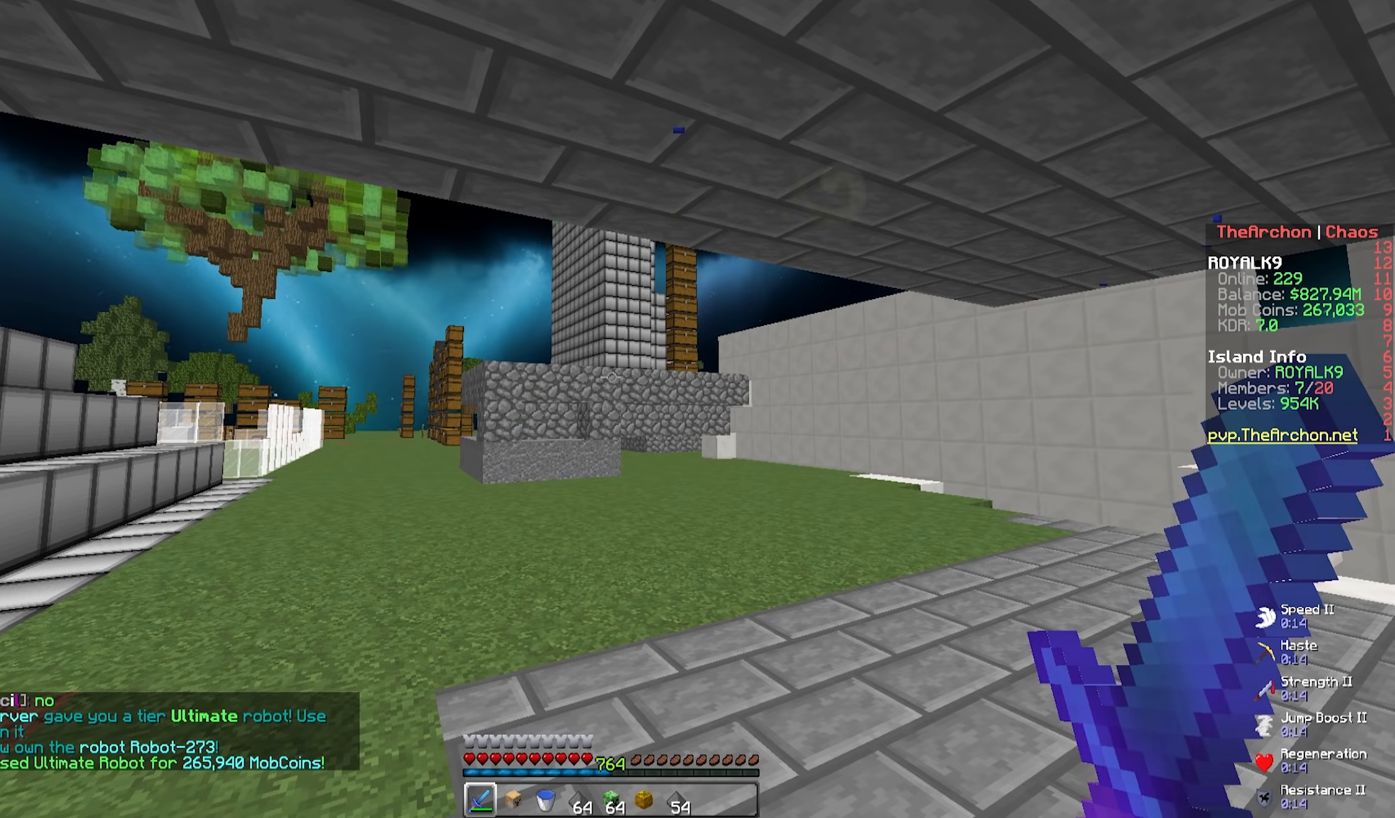
Gameplay with keyboard and mouse; each line is a JSON object with the keys and mouse buttons held at the frame after it. "events" lists presses ("down") and releases ("up") of "a", "d", "s", "space", "w", "mouse_left" and "mouse_right" between this image and that frame as [ms after this image, input, new state], when the widget could be followed in between. "mouse_left", "mouse_right" = the "left", "right" buttons of the "mouse" list. No other keys are recorded. Fast repeated clicks can show as one long hold. Mouse movement is not recorded.
{"keys": [], "mouse": [], "events": [[167, "w", "down"], [383, "w", "up"]]}
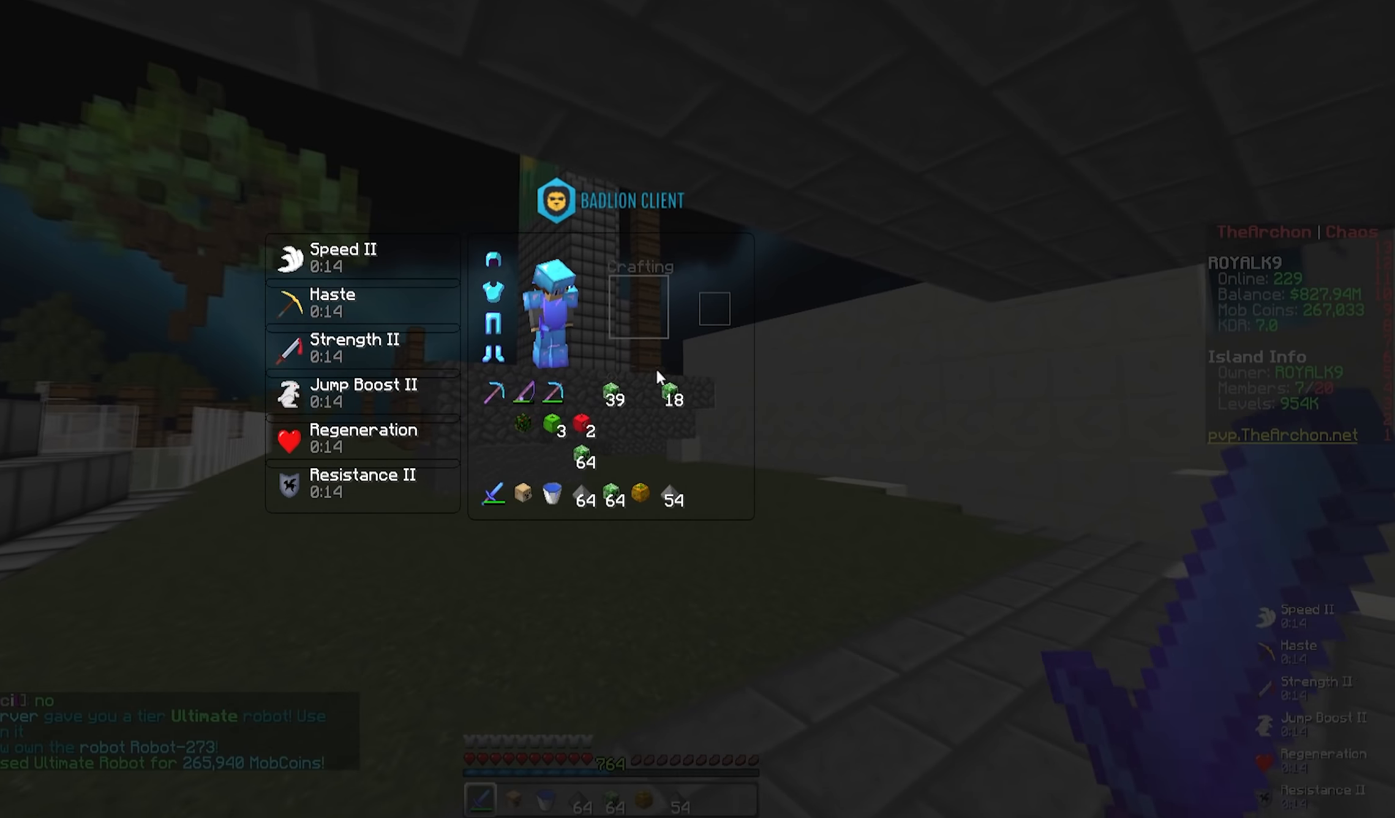
{"keys": [], "mouse": [], "events": []}
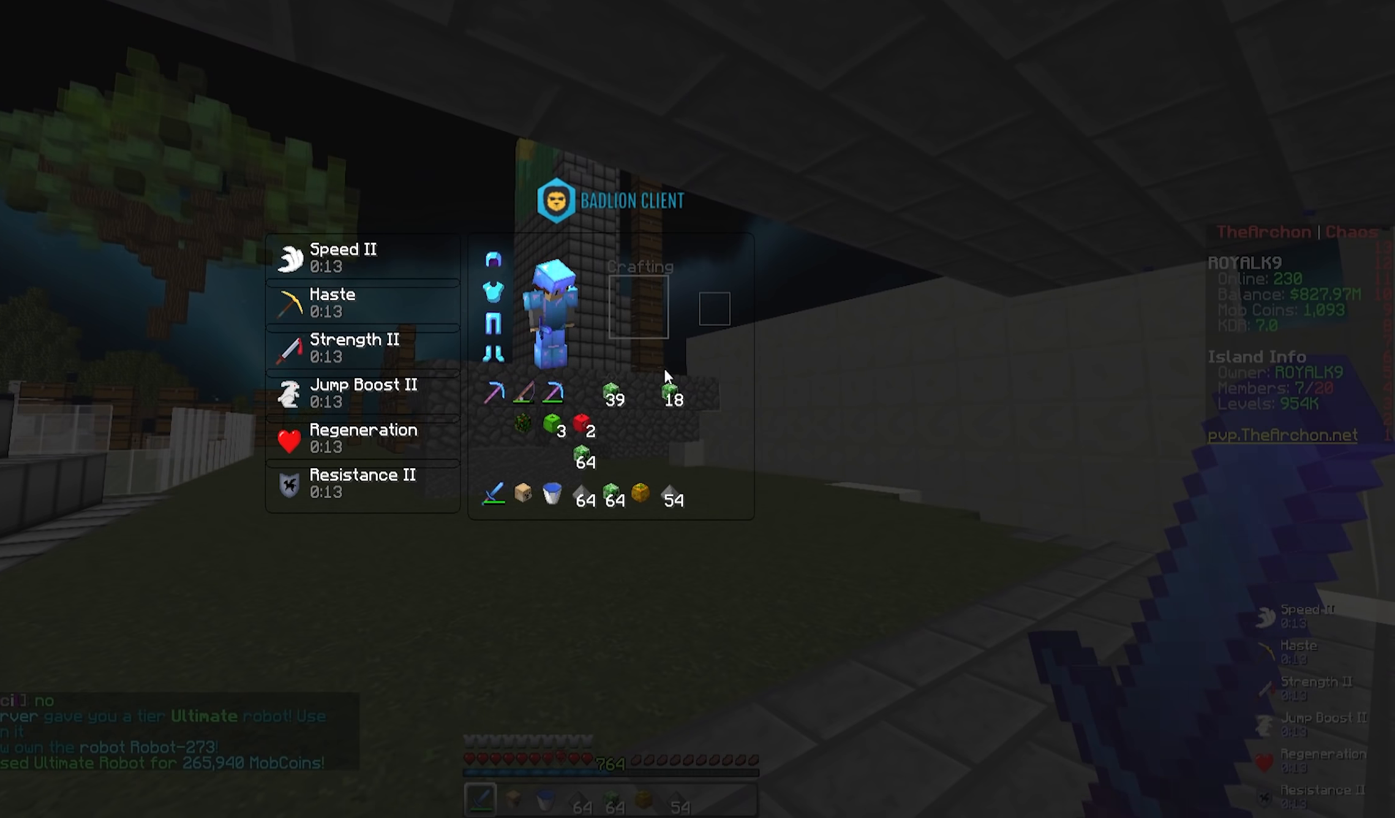
{"keys": ["w"], "mouse": [], "events": [[183, "w", "down"]]}
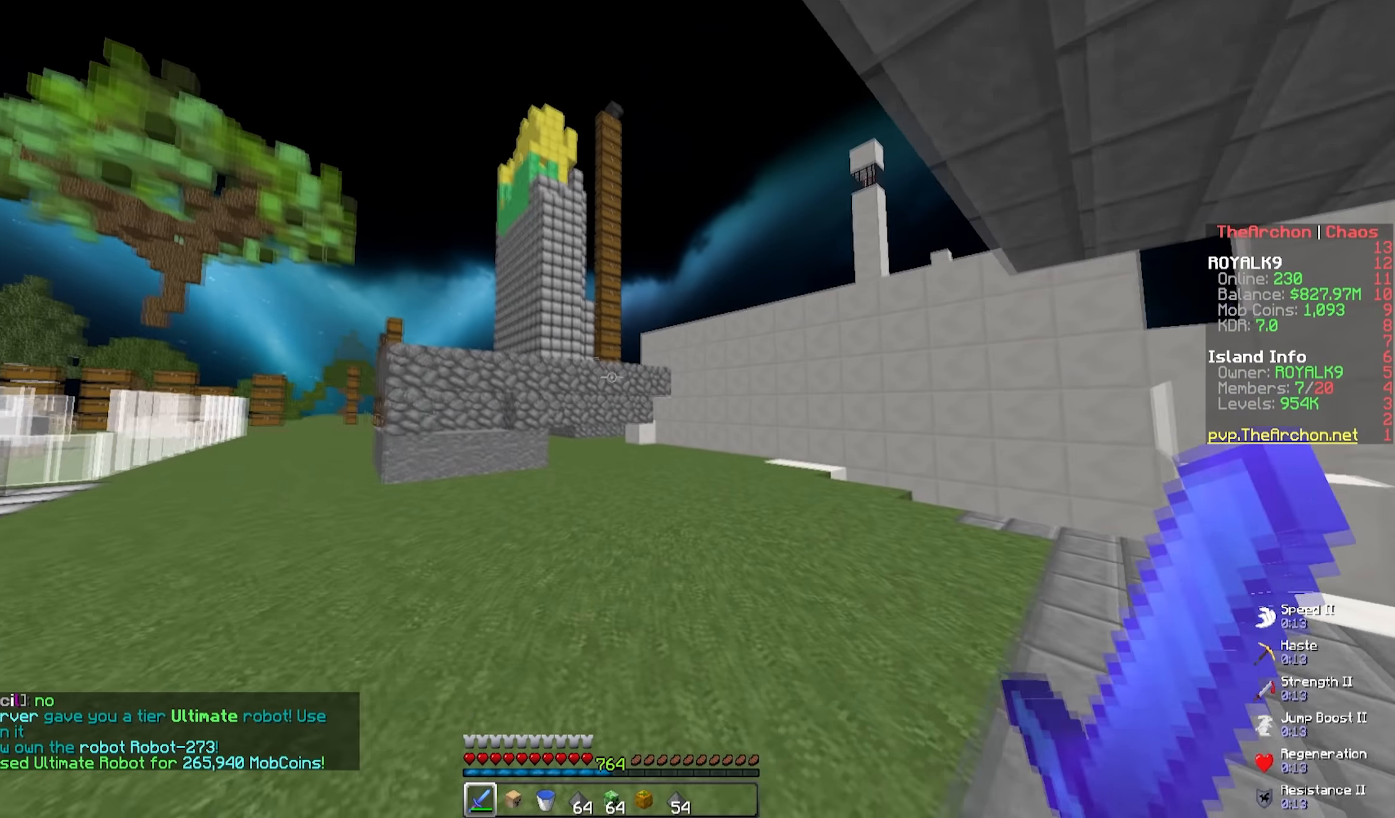
{"keys": ["a", "w"], "mouse": [], "events": [[67, "space", "down"], [133, "space", "up"], [167, "d", "down"], [217, "w", "up"], [333, "a", "down"], [400, "w", "down"], [417, "d", "up"]]}
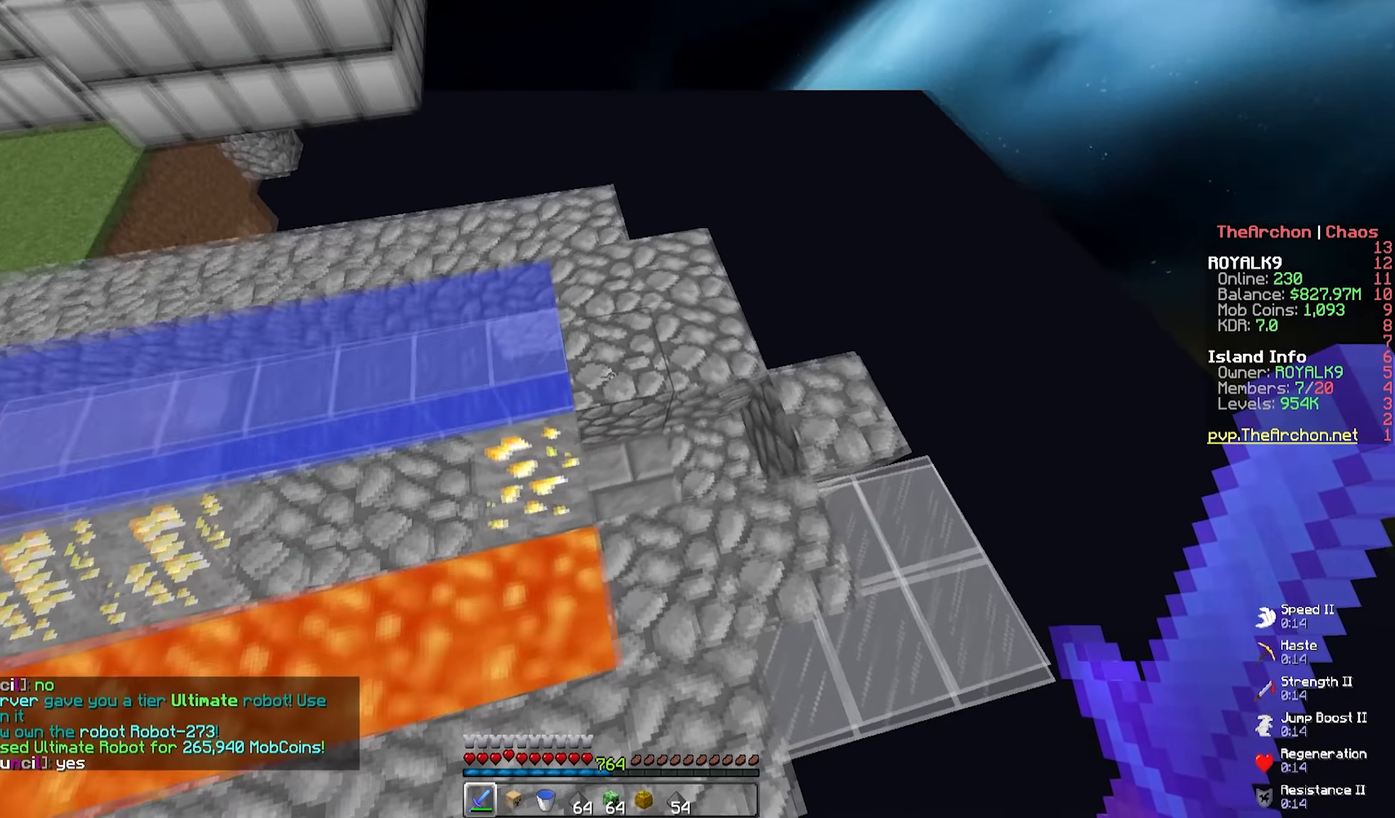
{"keys": [], "mouse": [], "events": [[33, "a", "up"], [217, "w", "up"]]}
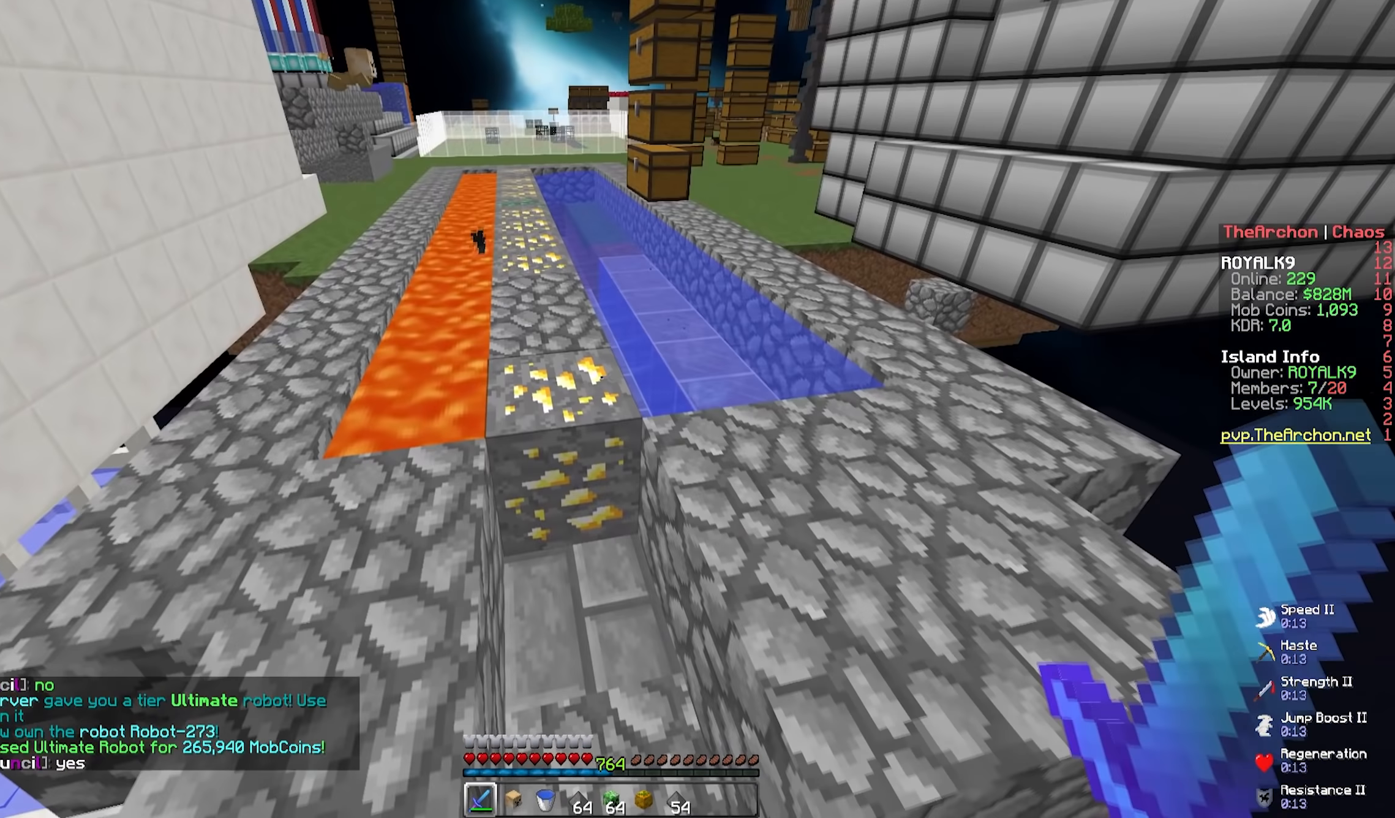
{"keys": [], "mouse": [], "events": [[300, "w", "down"], [433, "w", "up"]]}
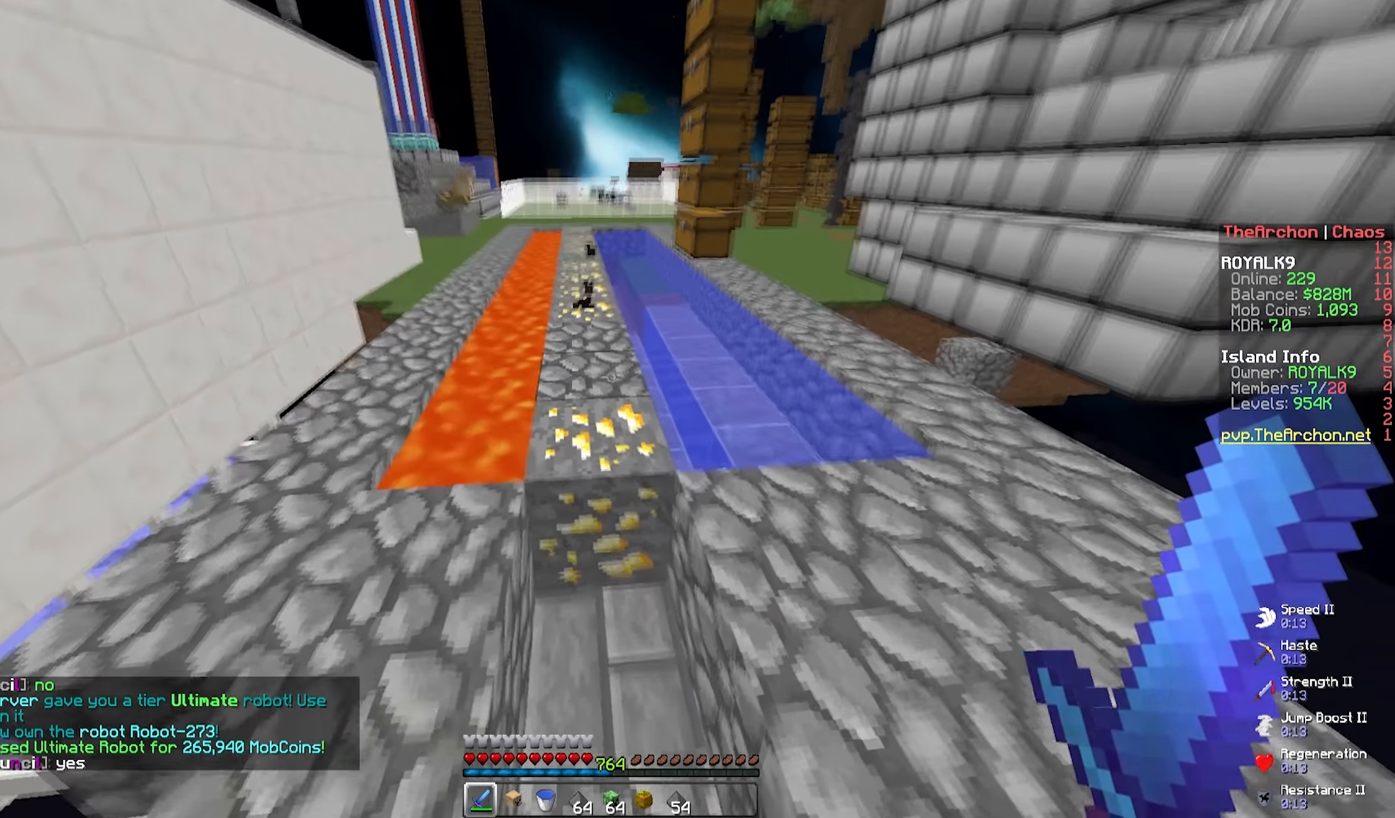
{"keys": ["w"], "mouse": [], "events": [[366, "w", "down"]]}
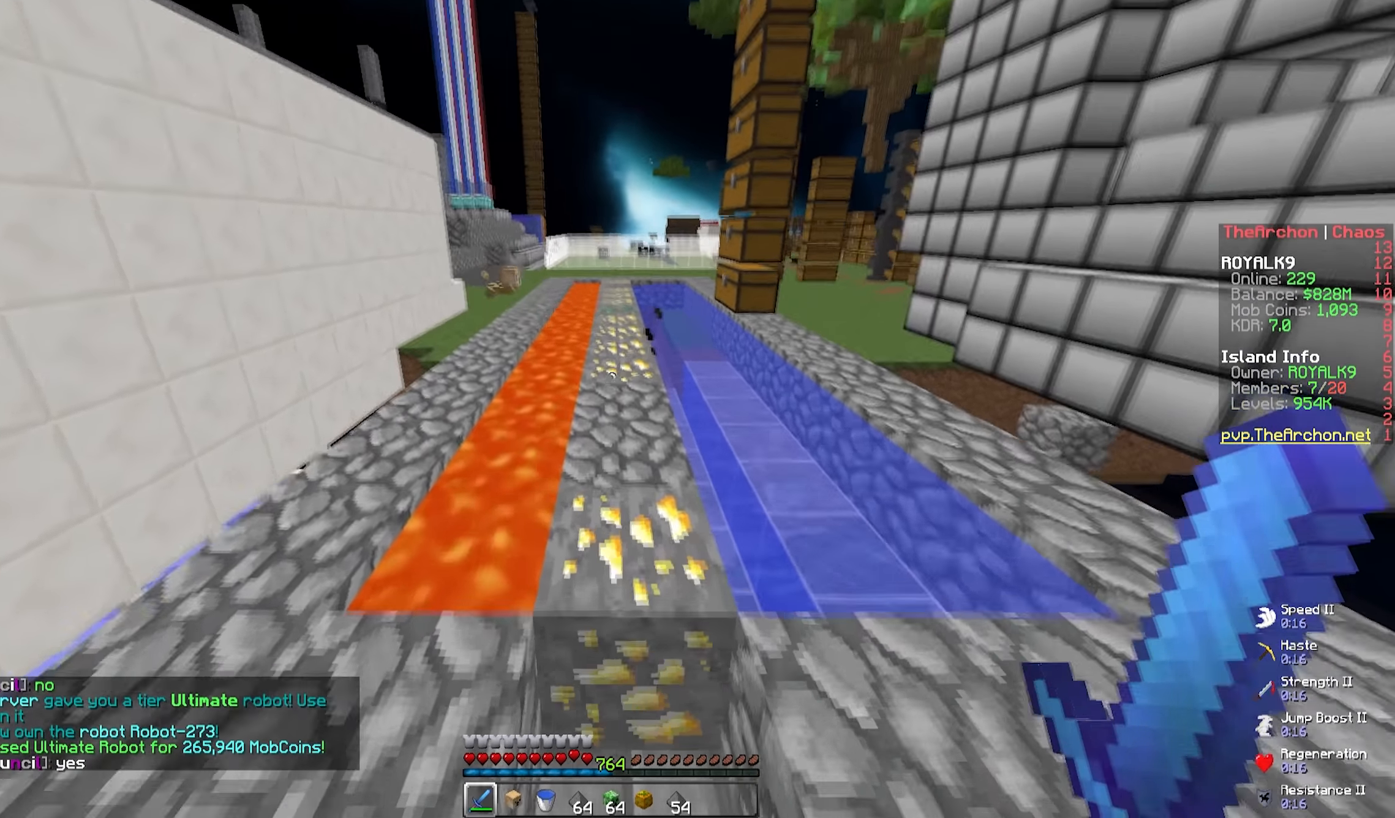
{"keys": ["s", "space"], "mouse": ["left"], "events": [[50, "w", "up"], [316, "space", "down"], [350, "s", "down"], [400, "mouse_left", "down"]]}
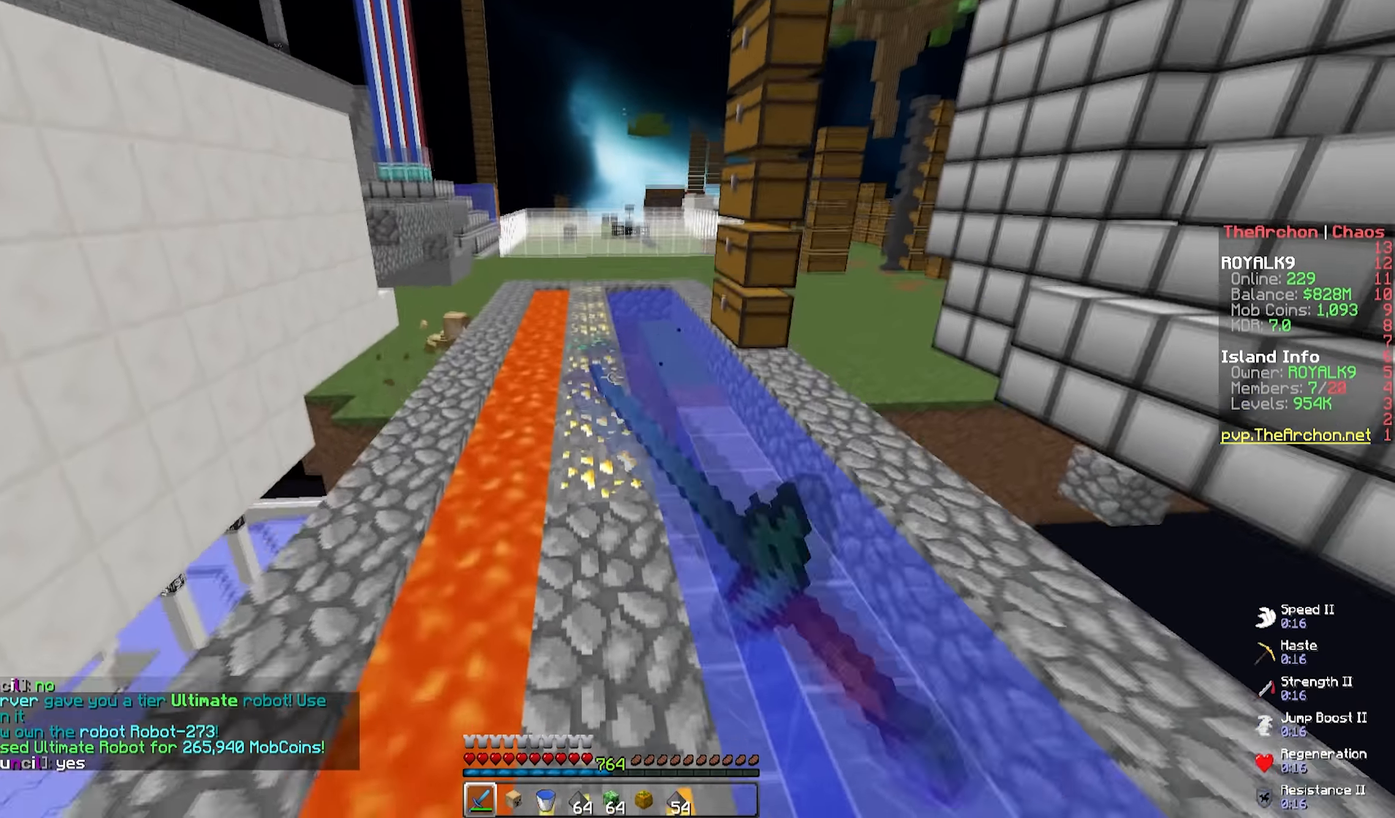
{"keys": [], "mouse": ["left"], "events": [[183, "s", "up"], [283, "space", "up"]]}
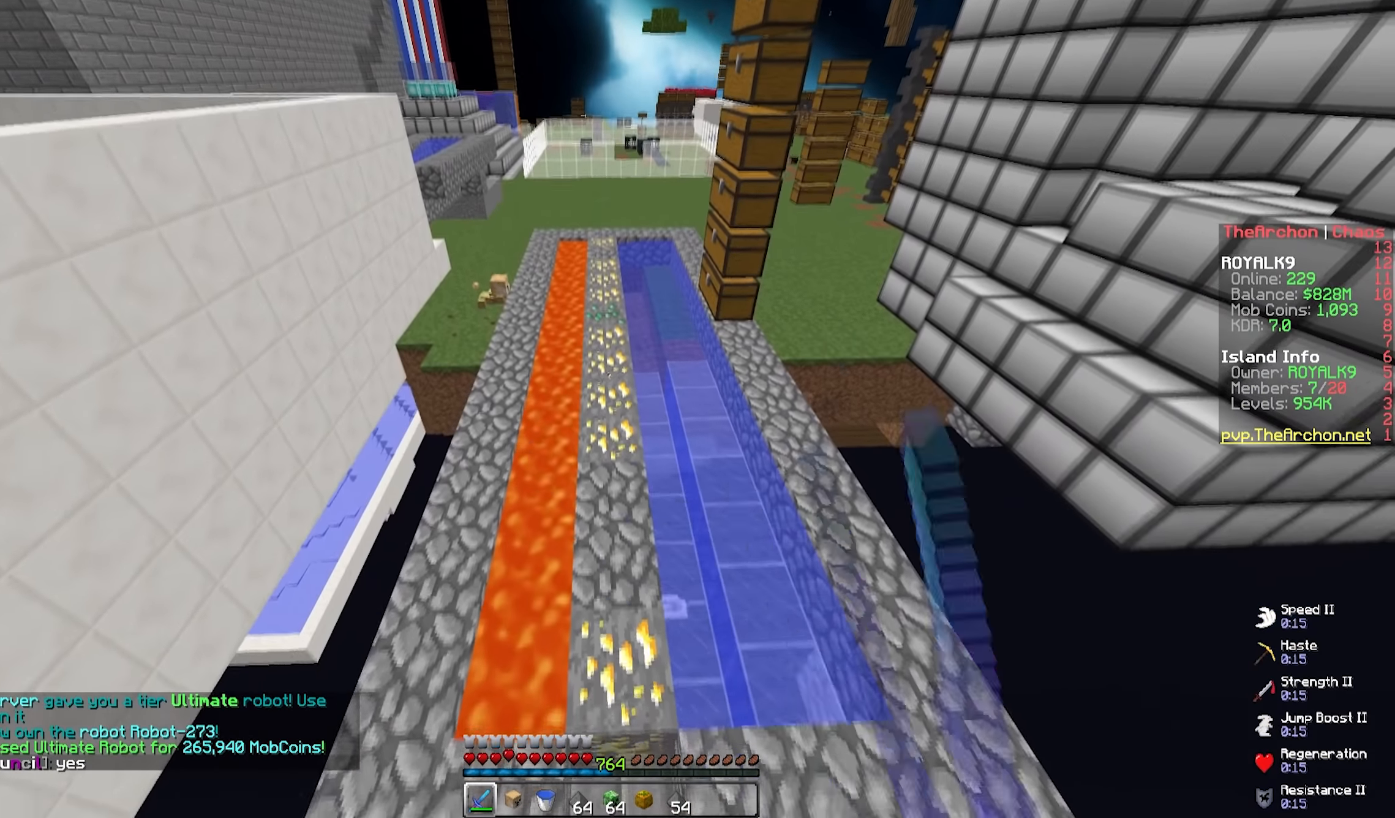
{"keys": [], "mouse": ["left"], "events": [[16, "a", "down"], [83, "w", "down"], [383, "a", "up"], [400, "w", "up"]]}
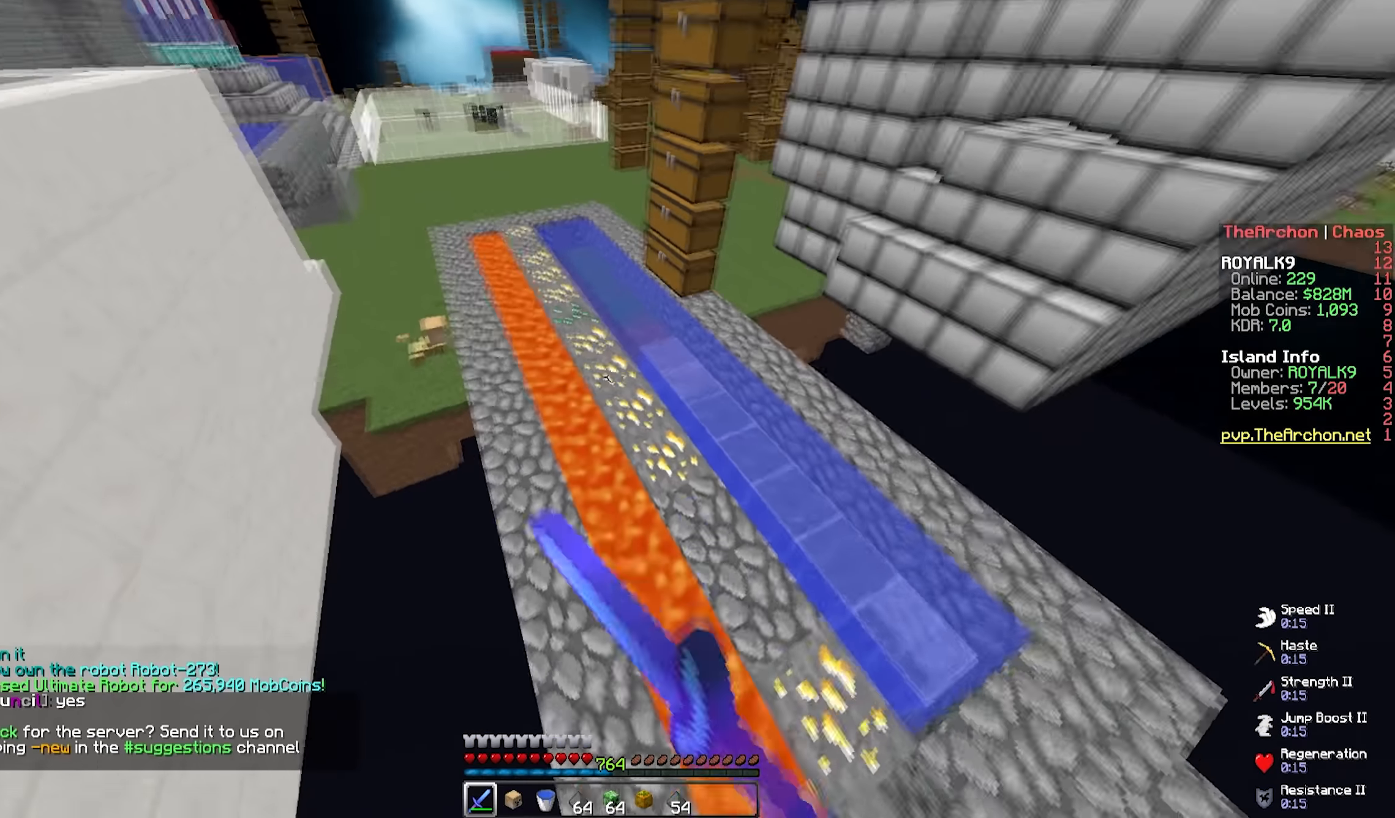
{"keys": [], "mouse": ["left"], "events": [[200, "mouse_left", "up"], [233, "mouse_left", "down"]]}
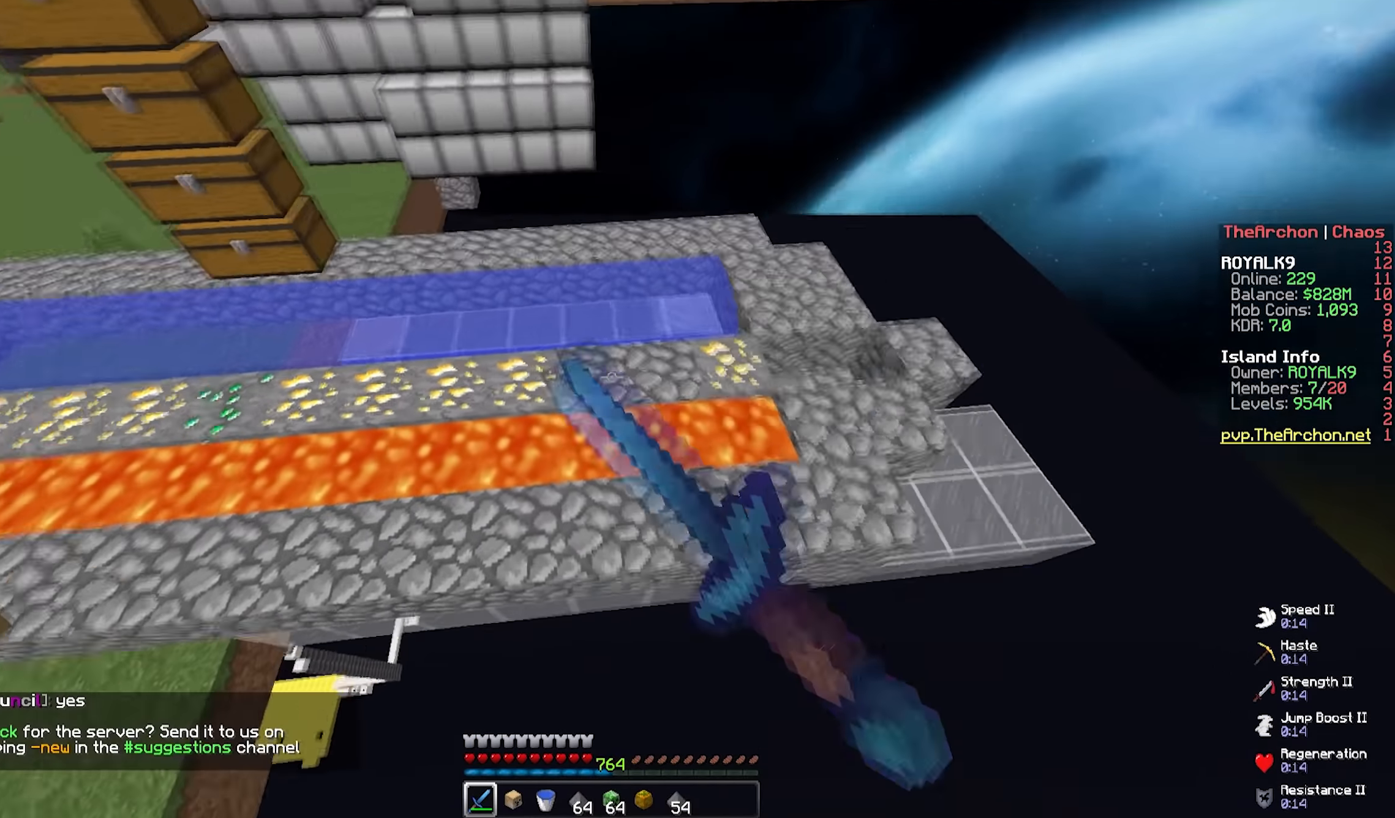
{"keys": ["a", "w"], "mouse": ["left"], "events": [[383, "a", "down"], [400, "w", "down"]]}
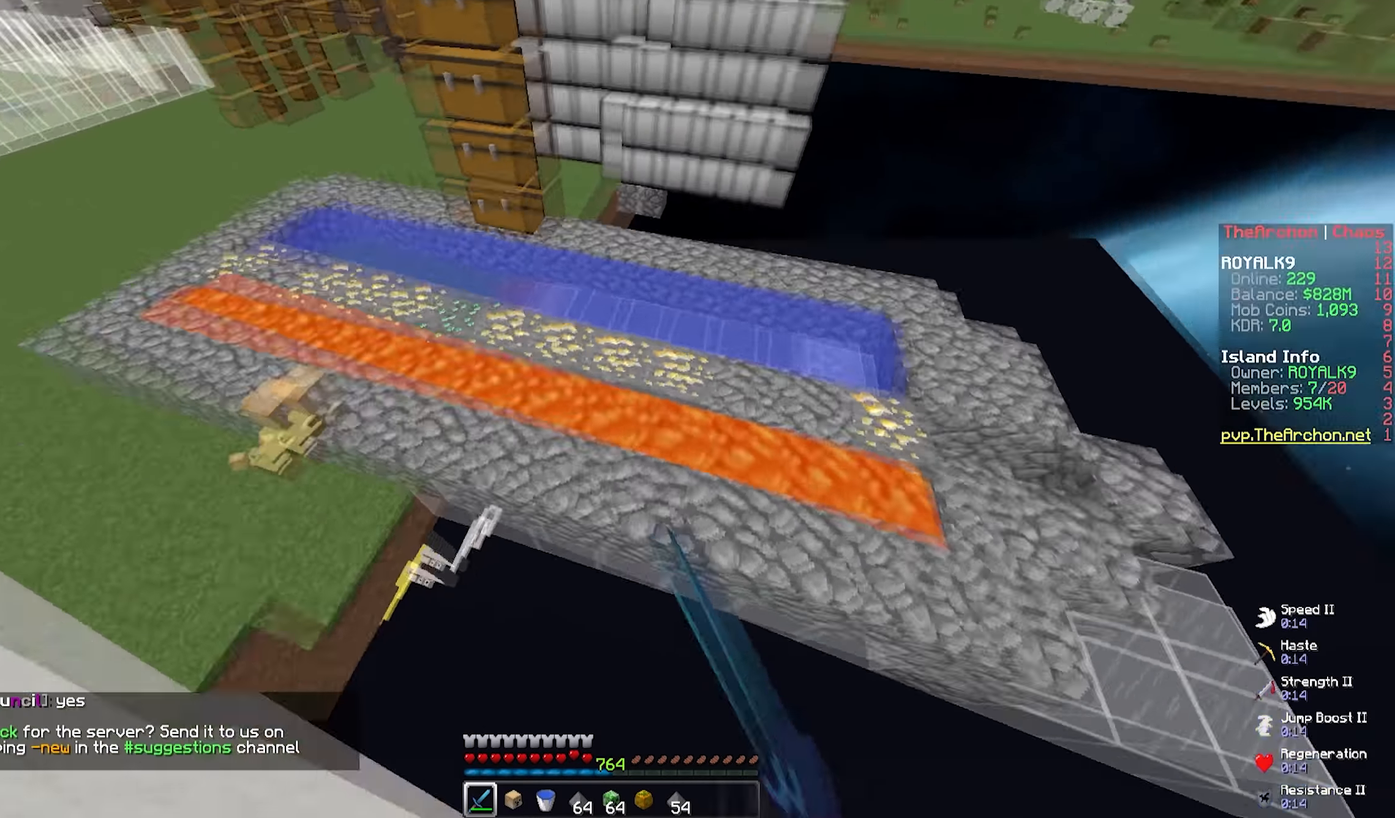
{"keys": ["d"], "mouse": ["left"], "events": [[66, "w", "up"], [83, "a", "up"], [283, "d", "down"], [300, "mouse_left", "up"], [366, "mouse_left", "down"]]}
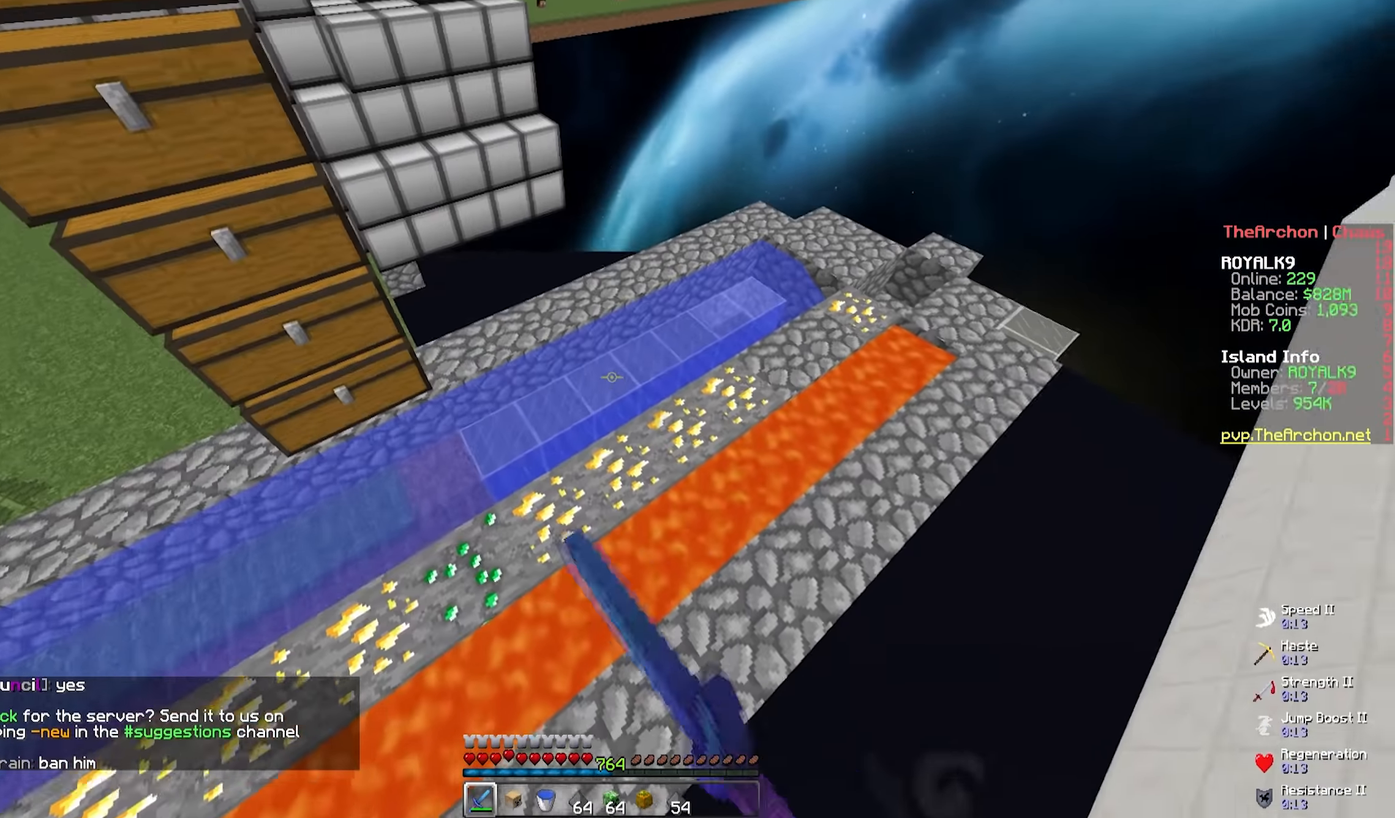
{"keys": ["d"], "mouse": [], "events": [[16, "mouse_left", "up"], [33, "d", "up"], [133, "mouse_left", "down"], [283, "d", "down"], [283, "mouse_left", "up"], [316, "w", "down"], [350, "mouse_left", "down"], [466, "w", "up"], [483, "mouse_left", "up"]]}
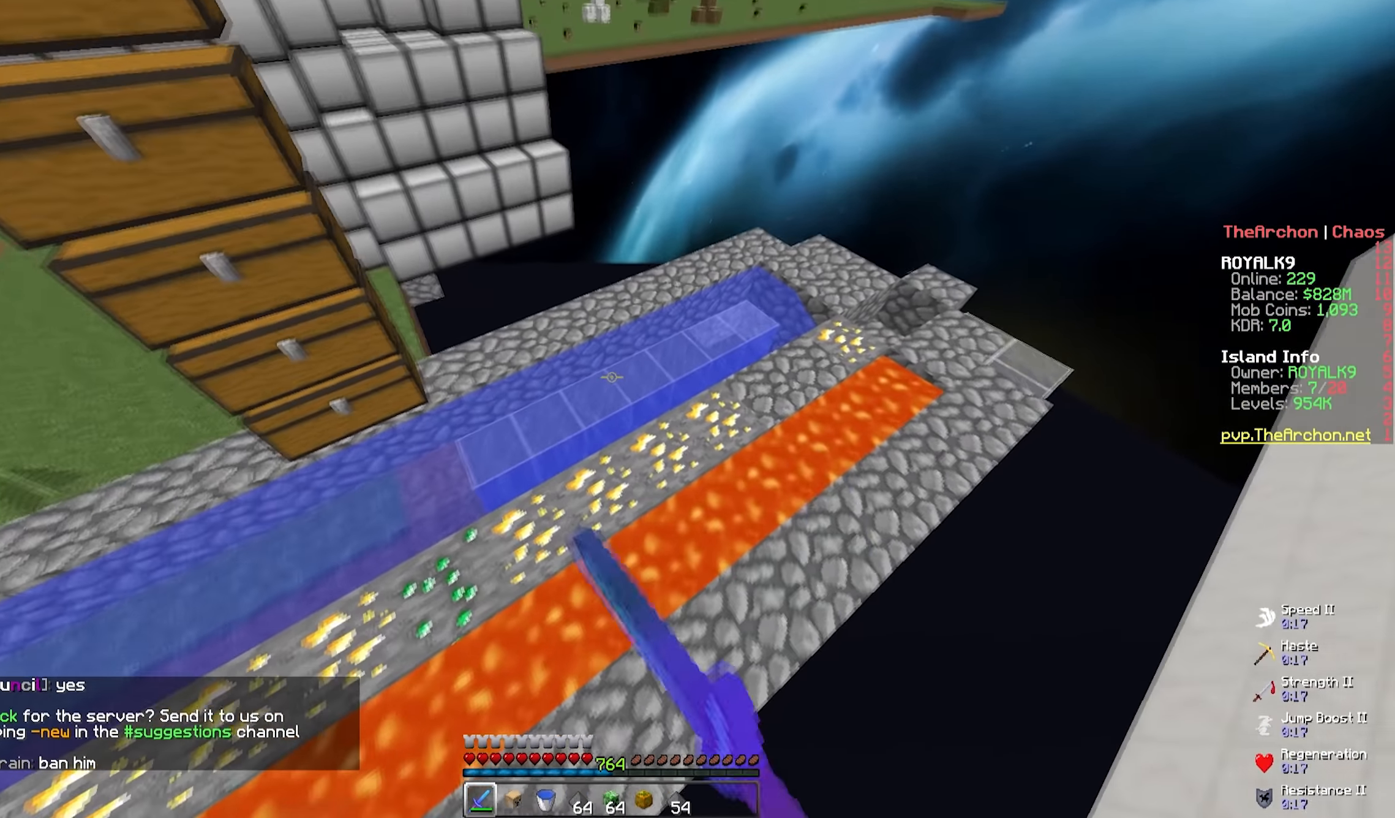
{"keys": [], "mouse": ["left"], "events": [[33, "d", "up"], [66, "mouse_left", "down"], [233, "mouse_left", "up"], [233, "s", "down"], [400, "mouse_left", "down"], [416, "s", "up"]]}
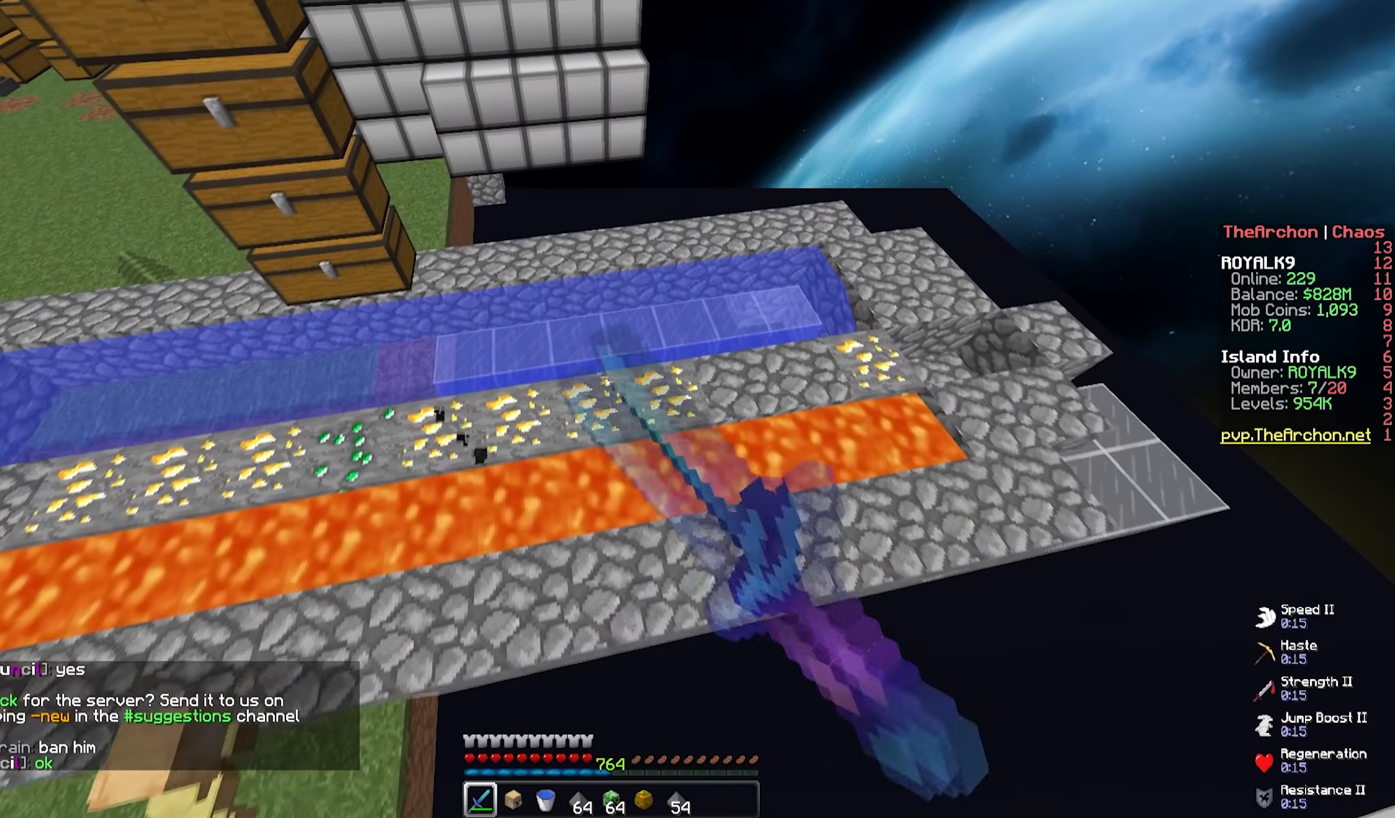
{"keys": [], "mouse": ["left"], "events": [[50, "mouse_left", "up"], [83, "d", "down"], [133, "mouse_left", "down"], [233, "d", "up"], [283, "mouse_left", "up"], [383, "mouse_left", "down"]]}
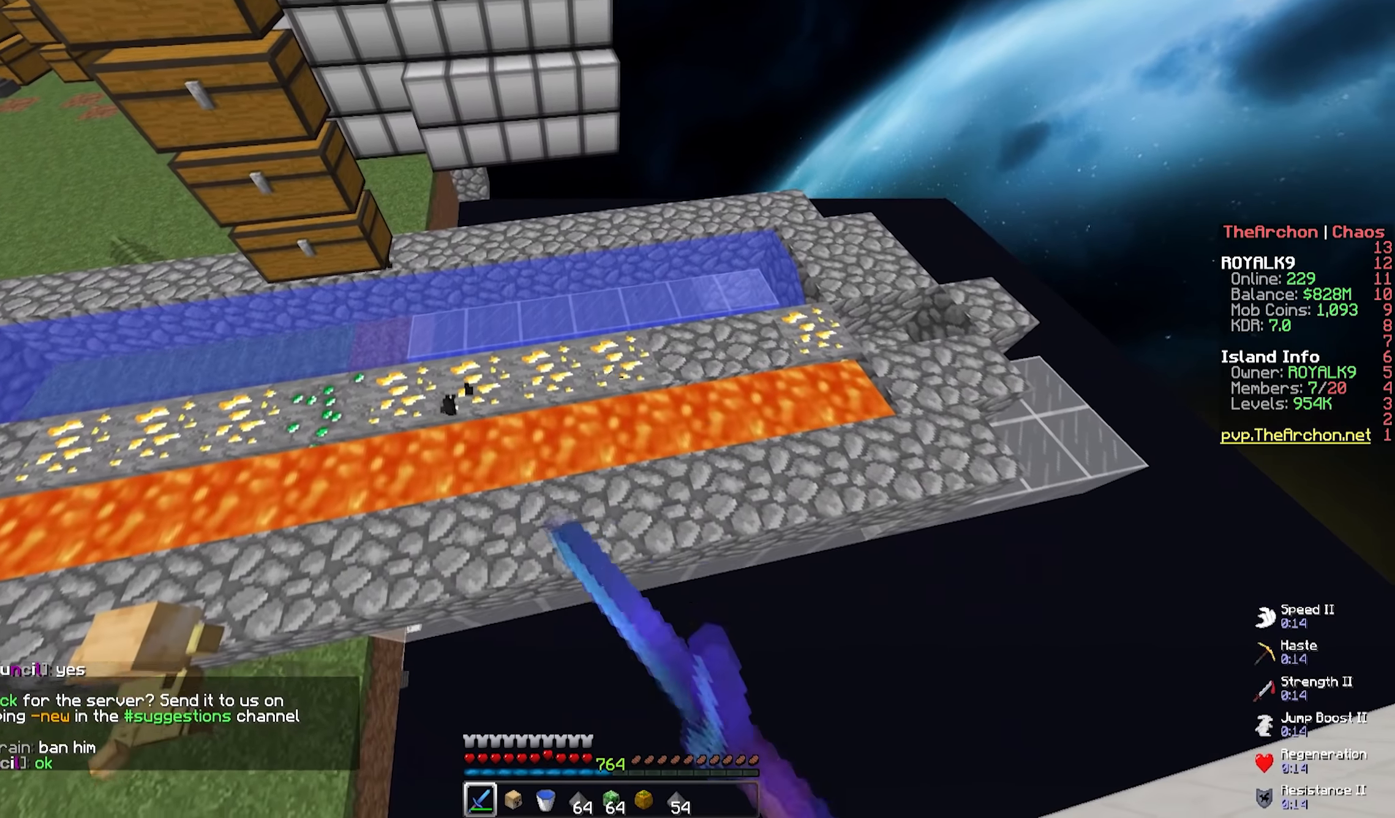
{"keys": [], "mouse": [], "events": [[16, "mouse_left", "up"], [83, "d", "down"], [83, "mouse_left", "down"], [116, "w", "down"], [233, "mouse_left", "up"], [300, "mouse_left", "down"], [316, "d", "up"], [316, "w", "up"], [483, "mouse_left", "up"]]}
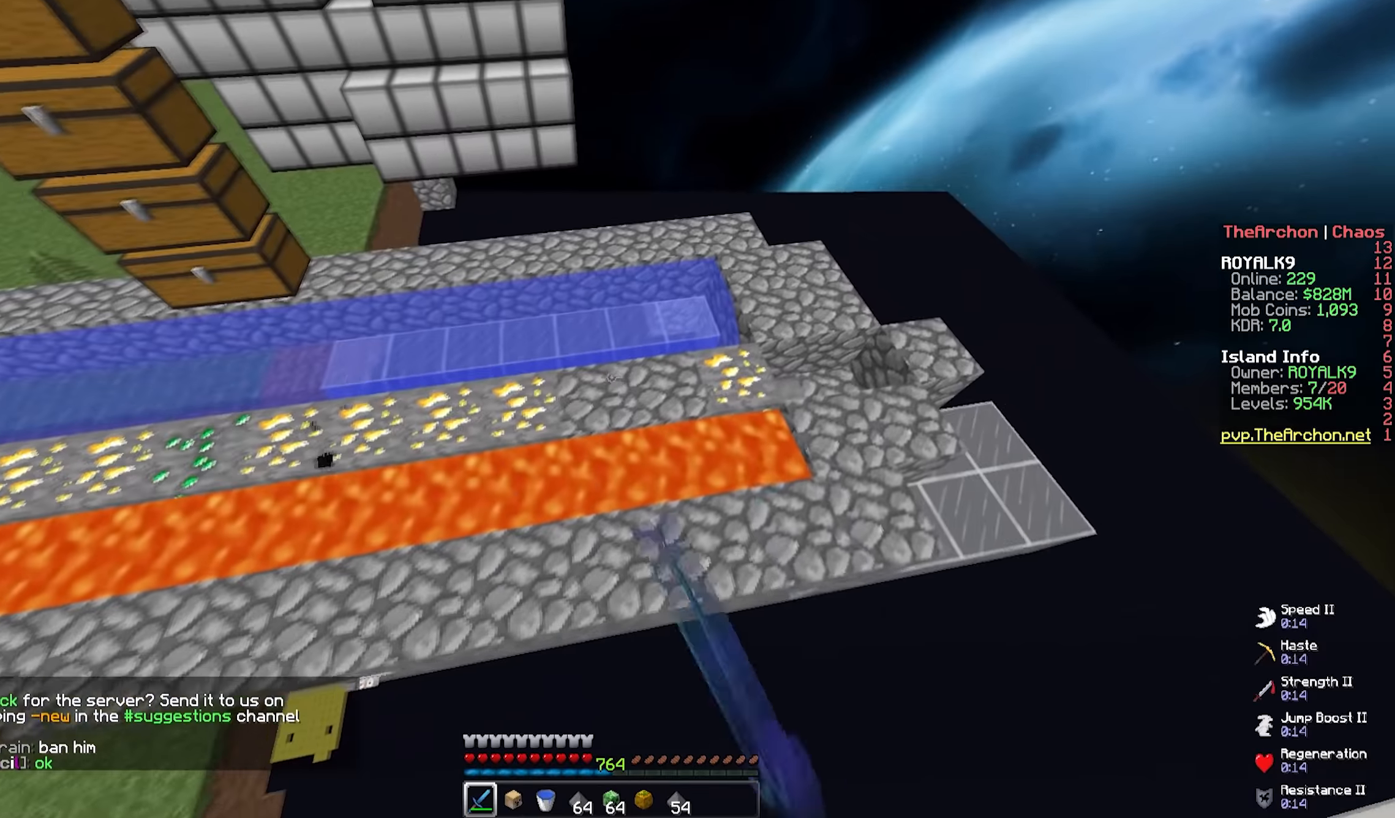
{"keys": ["a", "w"], "mouse": [], "events": [[33, "mouse_left", "down"], [200, "mouse_left", "up"], [250, "mouse_left", "down"], [350, "a", "down"], [350, "mouse_left", "up"], [350, "w", "down"]]}